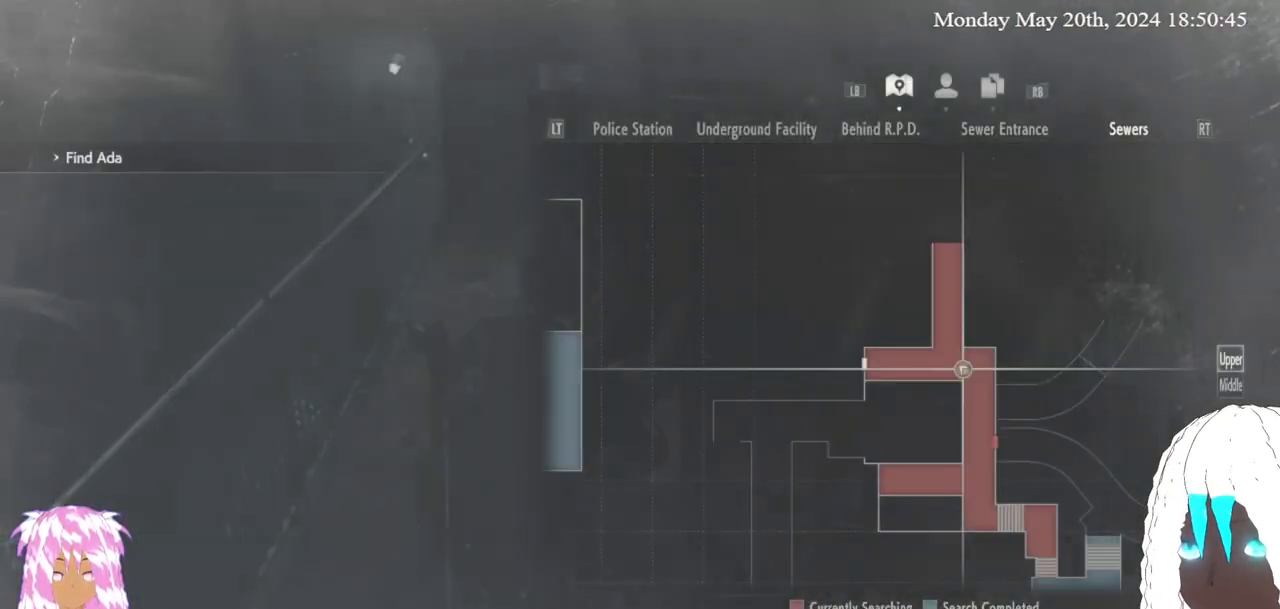
Gameplay with a controller (PlayStation layout); each line is a JSON object with the inputs held at the frame after it. "events" lists button and stick changes between this image and that frame as [ms after this image, input, new state], when the widget could be followed in between.
{"buttons": [], "left_stick": "center", "right_stick": "center", "events": []}
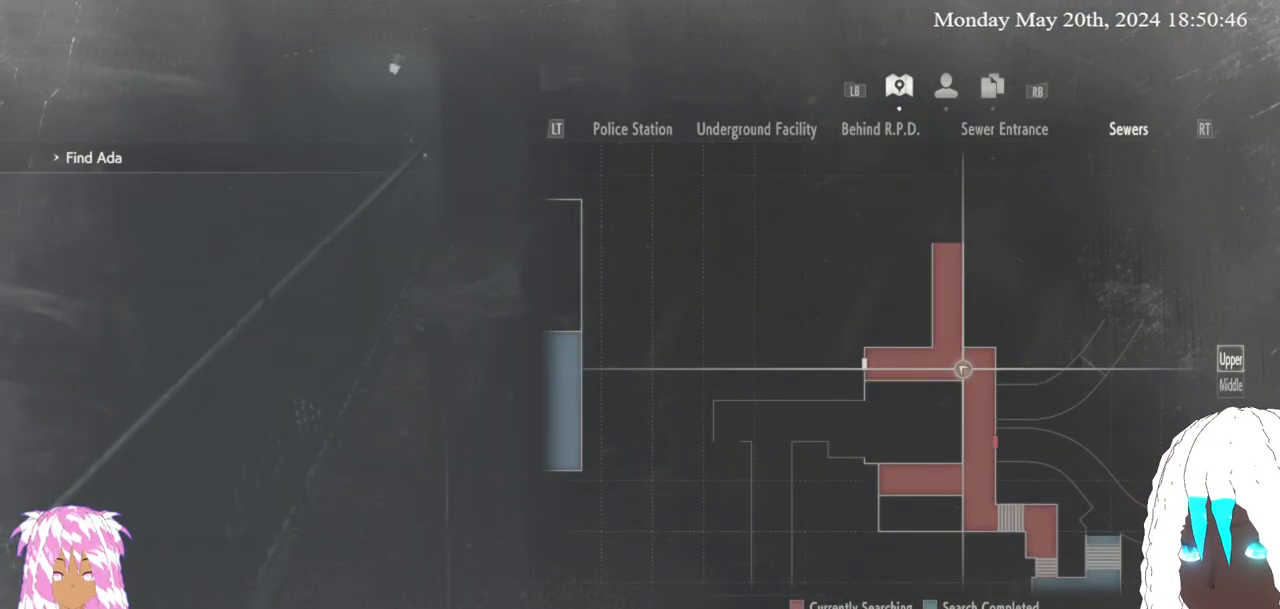
{"buttons": [], "left_stick": "center", "right_stick": "center", "events": []}
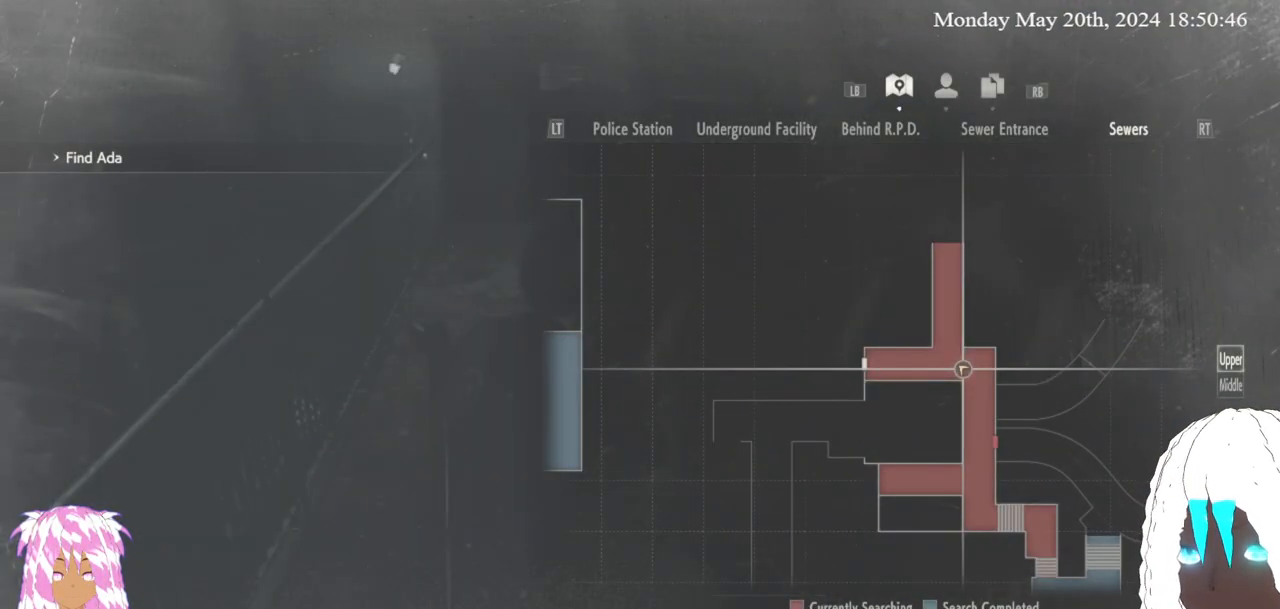
{"buttons": [], "left_stick": "center", "right_stick": "center", "events": []}
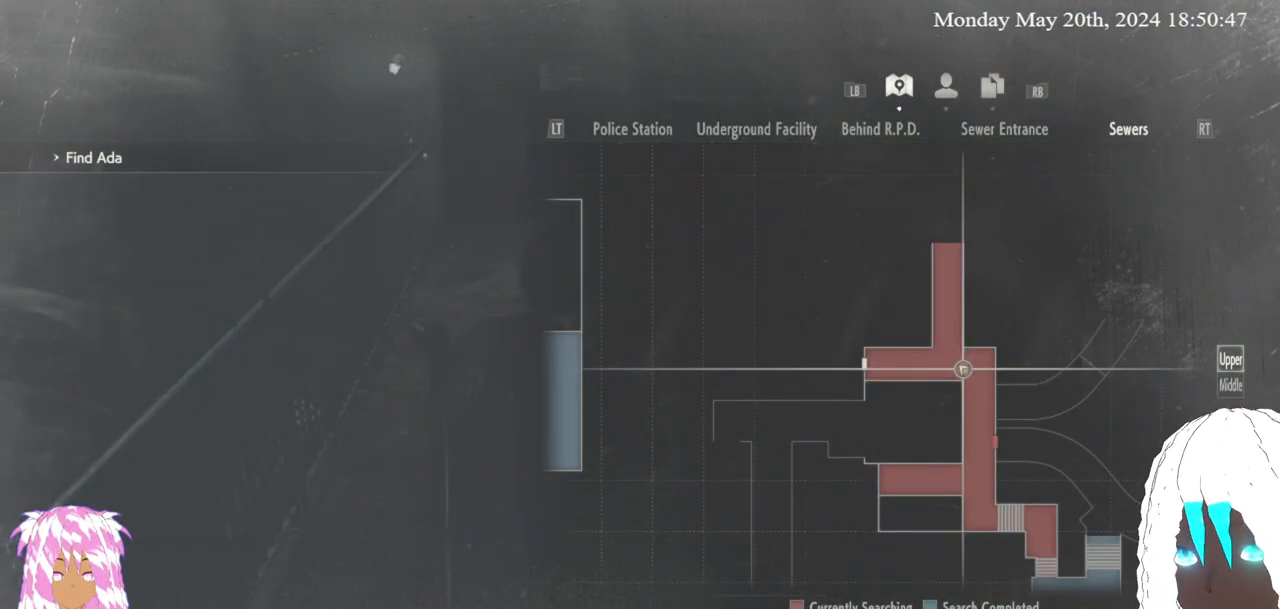
{"buttons": [], "left_stick": "center", "right_stick": "center", "events": []}
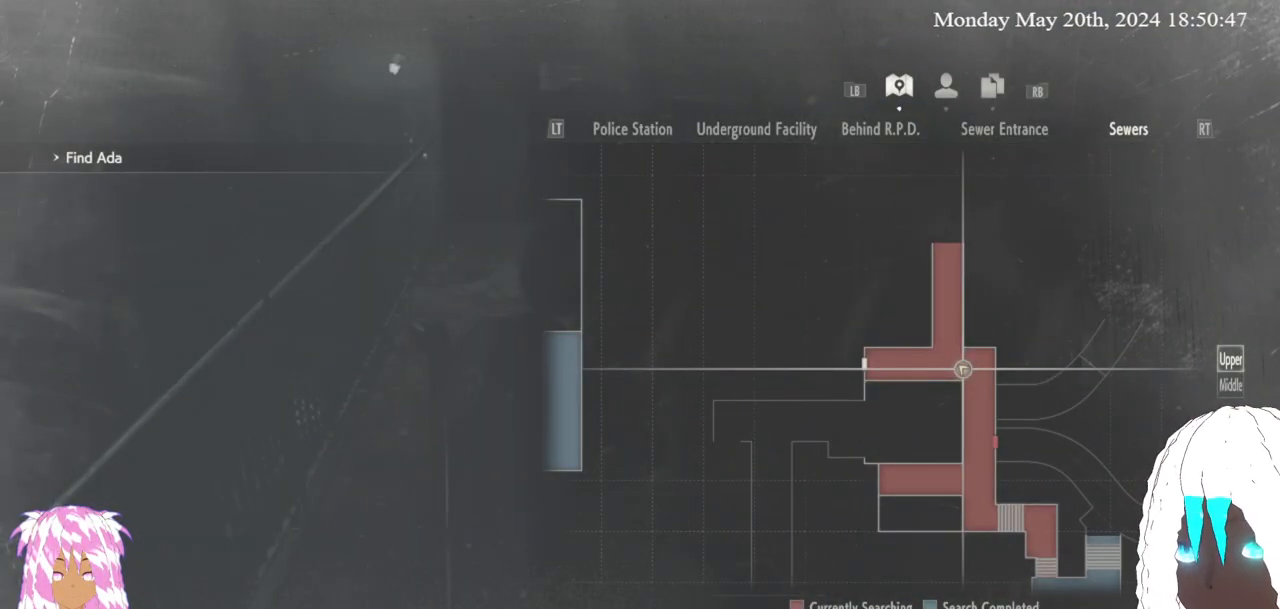
{"buttons": [], "left_stick": "up", "right_stick": "center", "events": [[100, "SELECT", "down"], [200, "SELECT", "up"], [367, "left_stick", "up"]]}
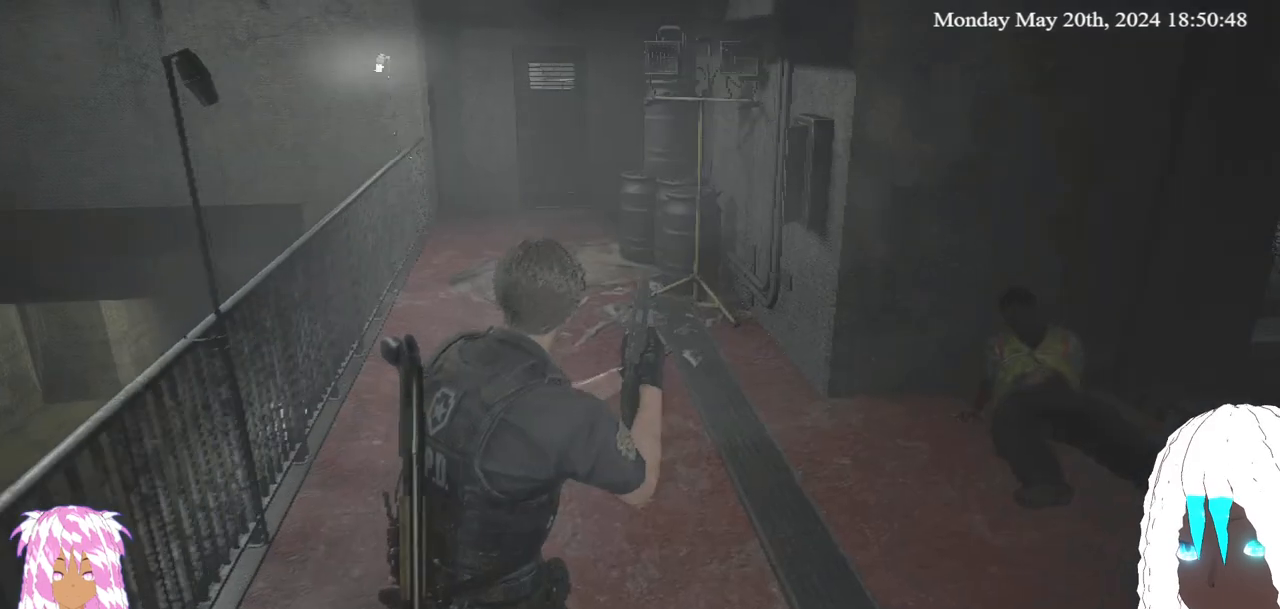
{"buttons": [], "left_stick": "up", "right_stick": "right", "events": [[283, "right_stick", "right"]]}
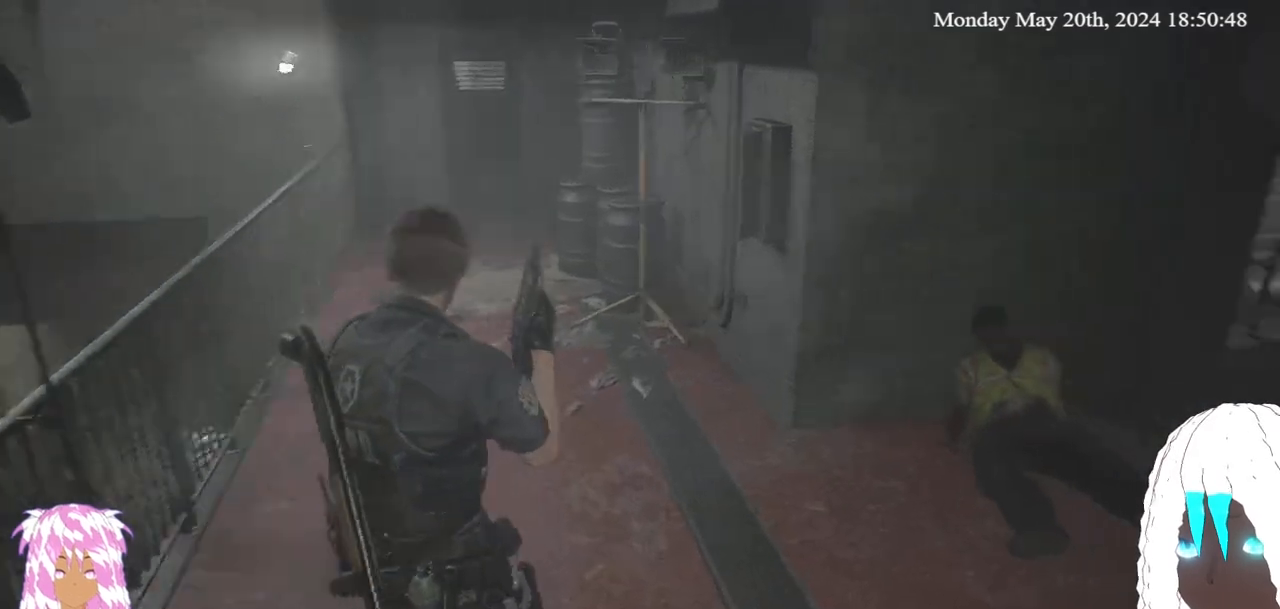
{"buttons": [], "left_stick": "up", "right_stick": "center", "events": [[133, "right_stick", "center"], [317, "right_stick", "up-left"], [400, "right_stick", "center"]]}
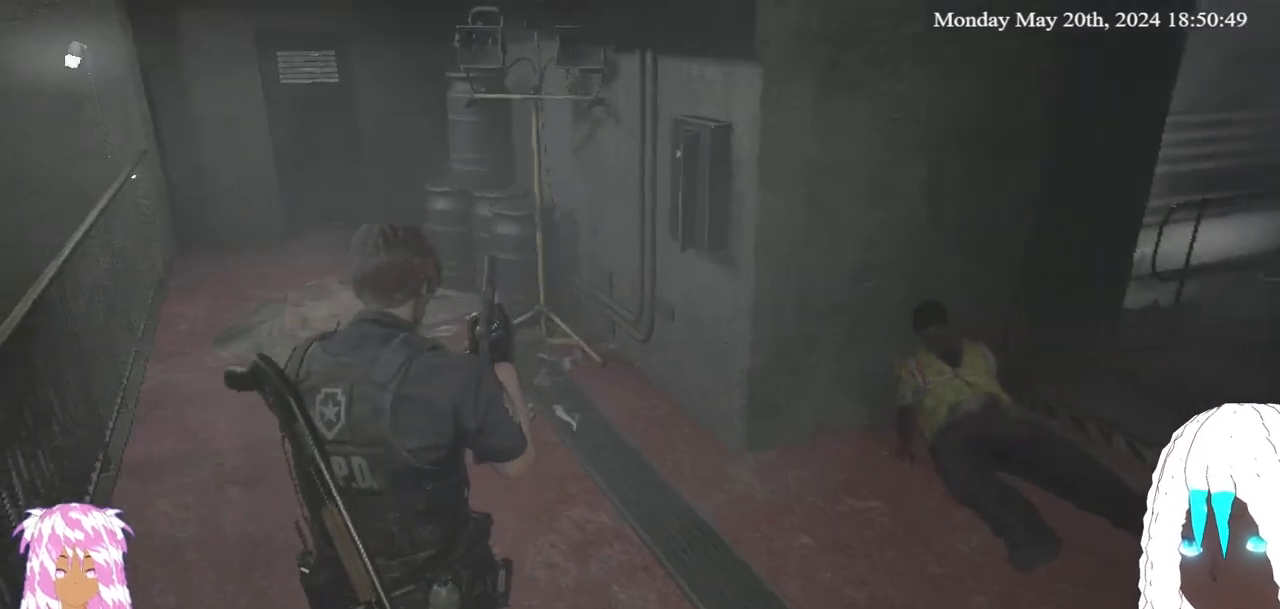
{"buttons": [], "left_stick": "up", "right_stick": "center", "events": []}
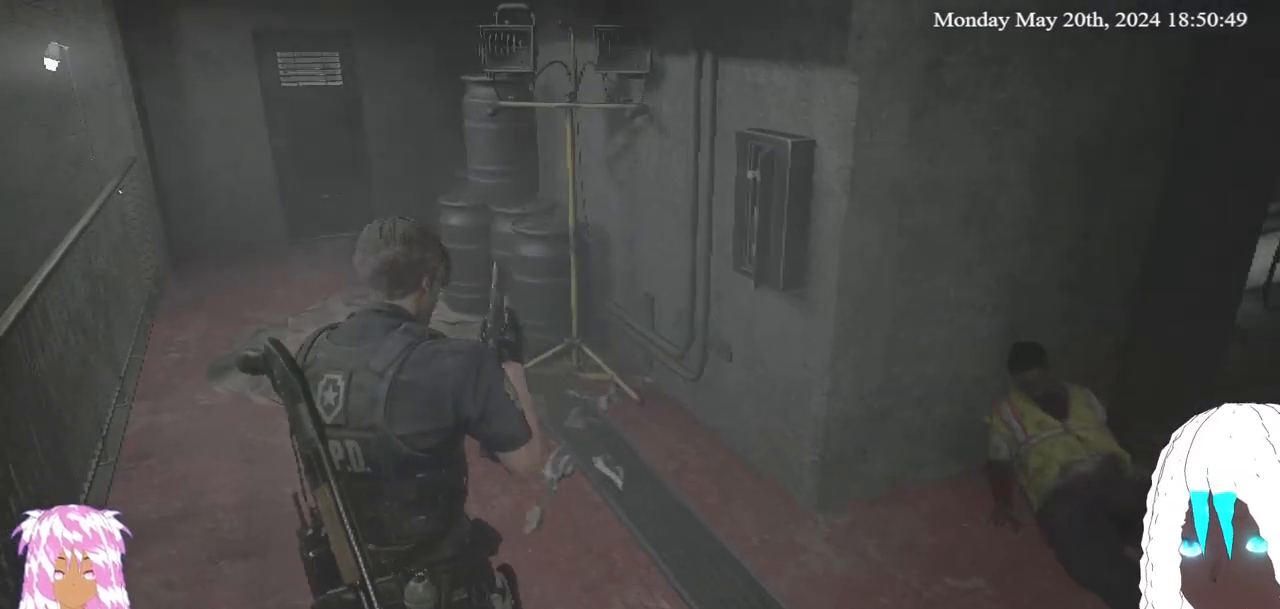
{"buttons": [], "left_stick": "up", "right_stick": "center", "events": [[150, "right_stick", "right"], [450, "right_stick", "center"]]}
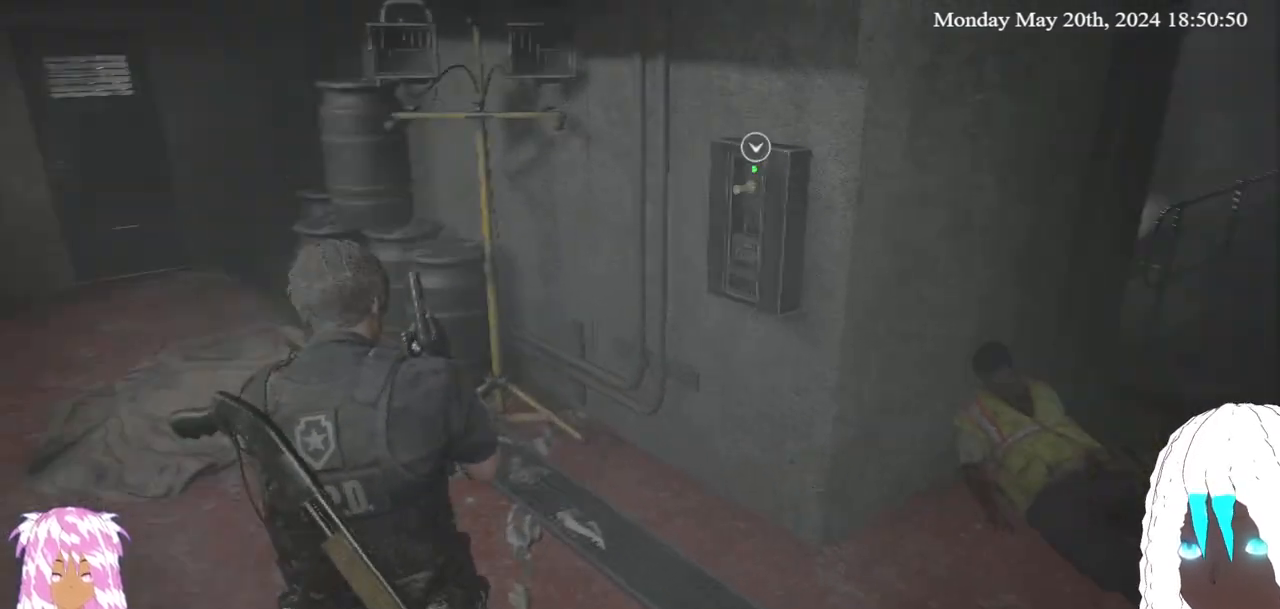
{"buttons": [], "left_stick": "up-left", "right_stick": "down-left", "events": [[117, "left_stick", "up-left"], [433, "right_stick", "down-left"]]}
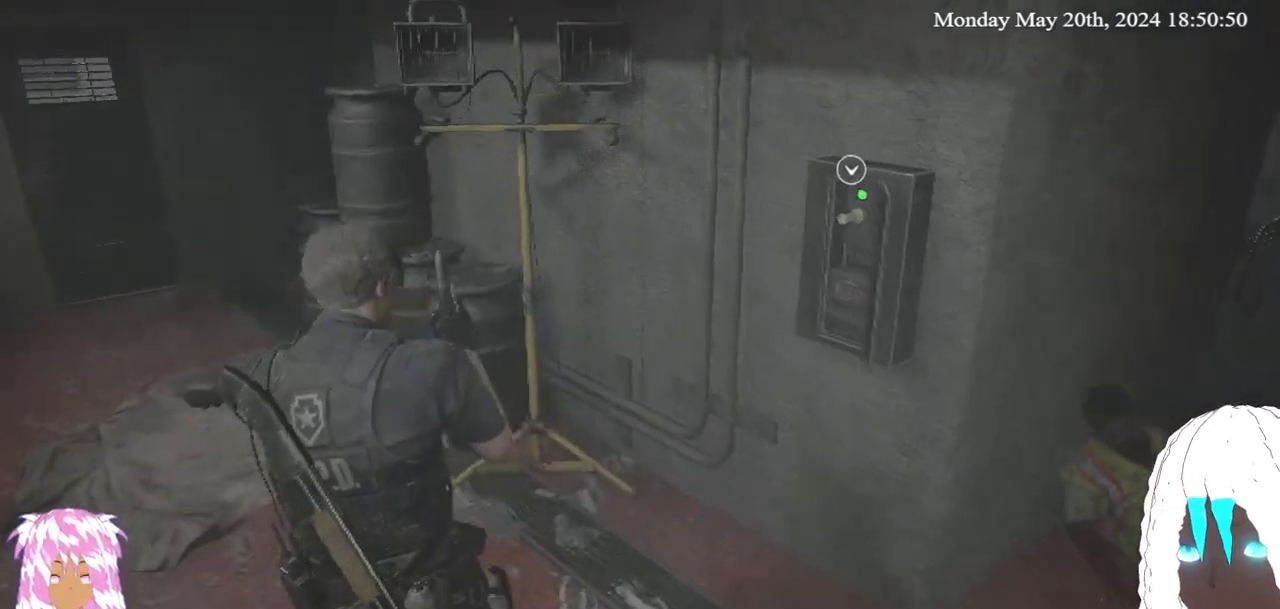
{"buttons": [], "left_stick": "up-left", "right_stick": "left", "events": [[117, "L3", "down"], [217, "right_stick", "center"], [233, "L3", "up"], [433, "right_stick", "left"]]}
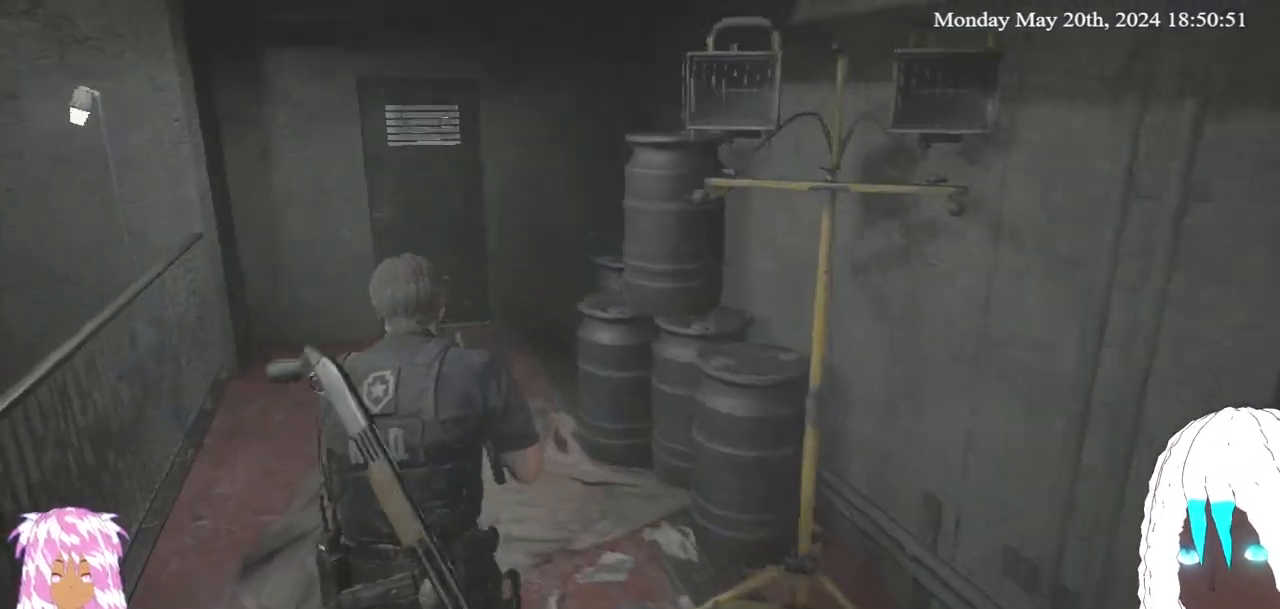
{"buttons": [], "left_stick": "up", "right_stick": "center", "events": [[100, "right_stick", "center"], [167, "right_stick", "left"], [217, "left_stick", "up"], [350, "right_stick", "center"]]}
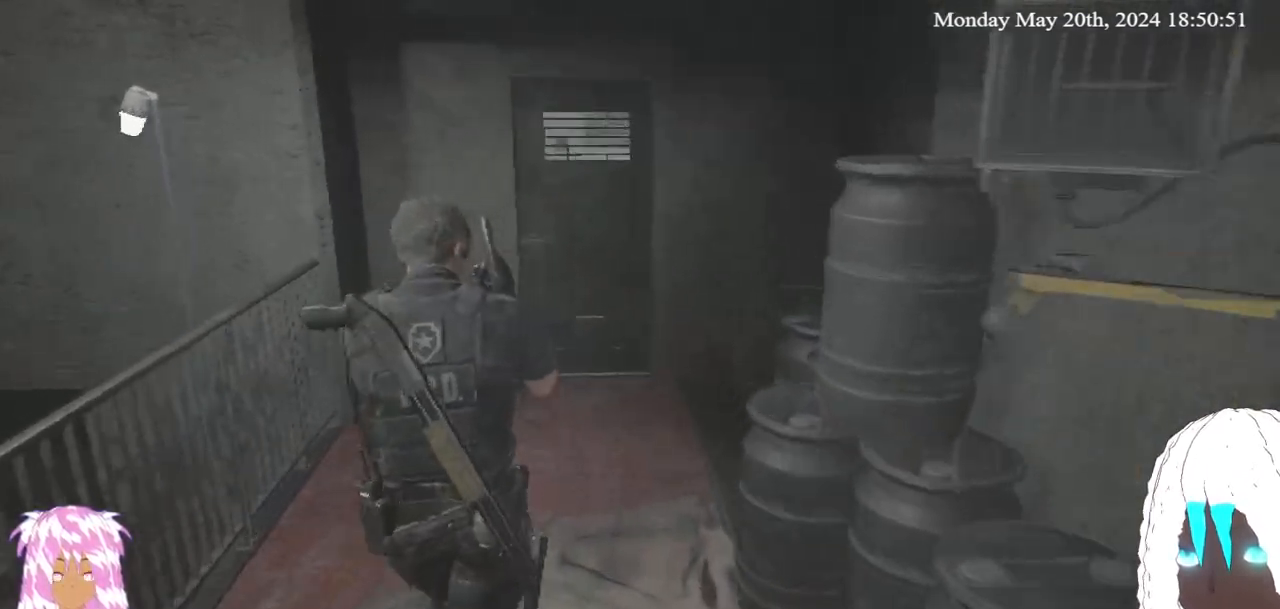
{"buttons": [], "left_stick": "up", "right_stick": "center", "events": []}
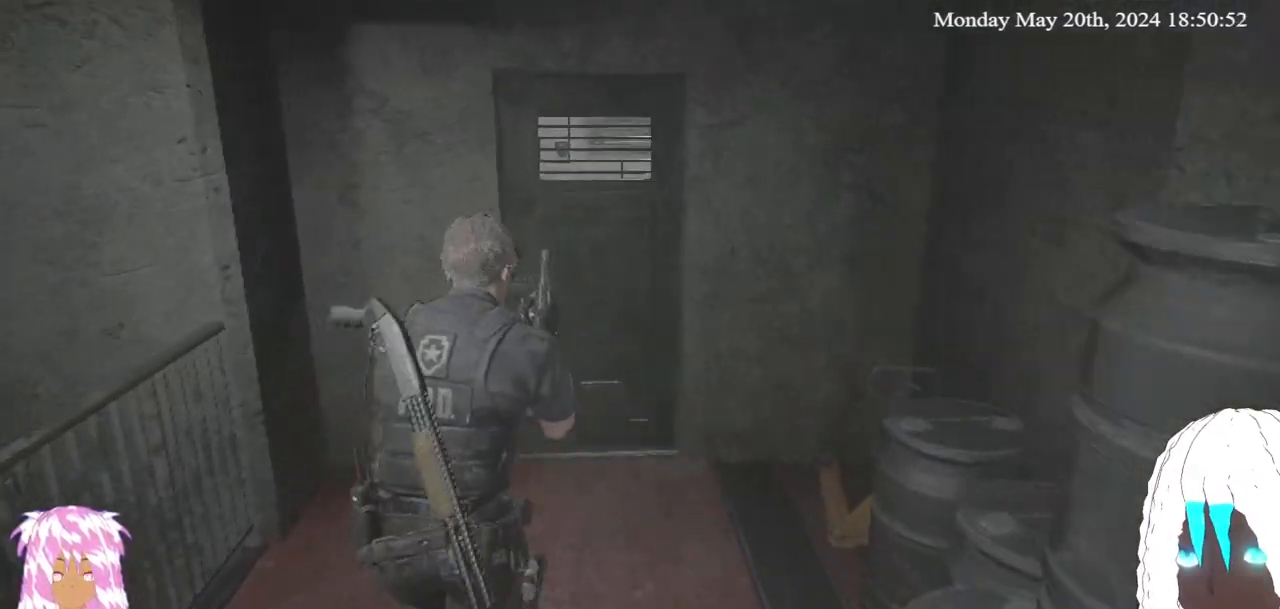
{"buttons": ["CROSS"], "left_stick": "up", "right_stick": "center", "events": [[250, "CROSS", "down"], [383, "CROSS", "up"], [450, "CROSS", "down"]]}
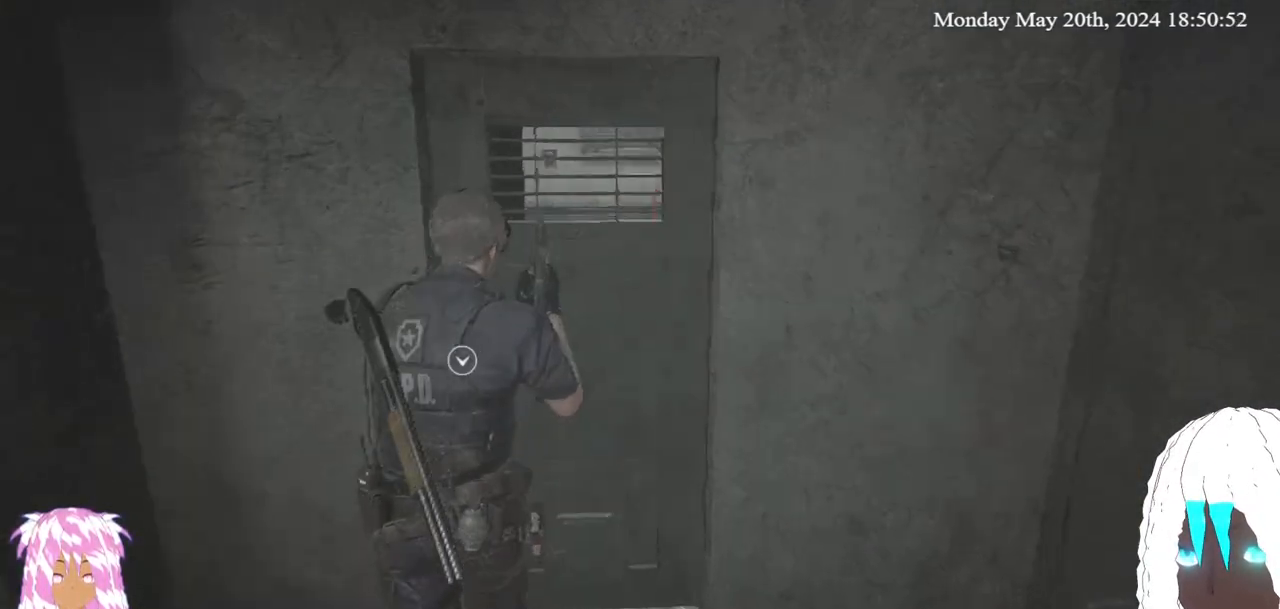
{"buttons": [], "left_stick": "center", "right_stick": "center", "events": [[67, "CROSS", "up"], [67, "left_stick", "center"]]}
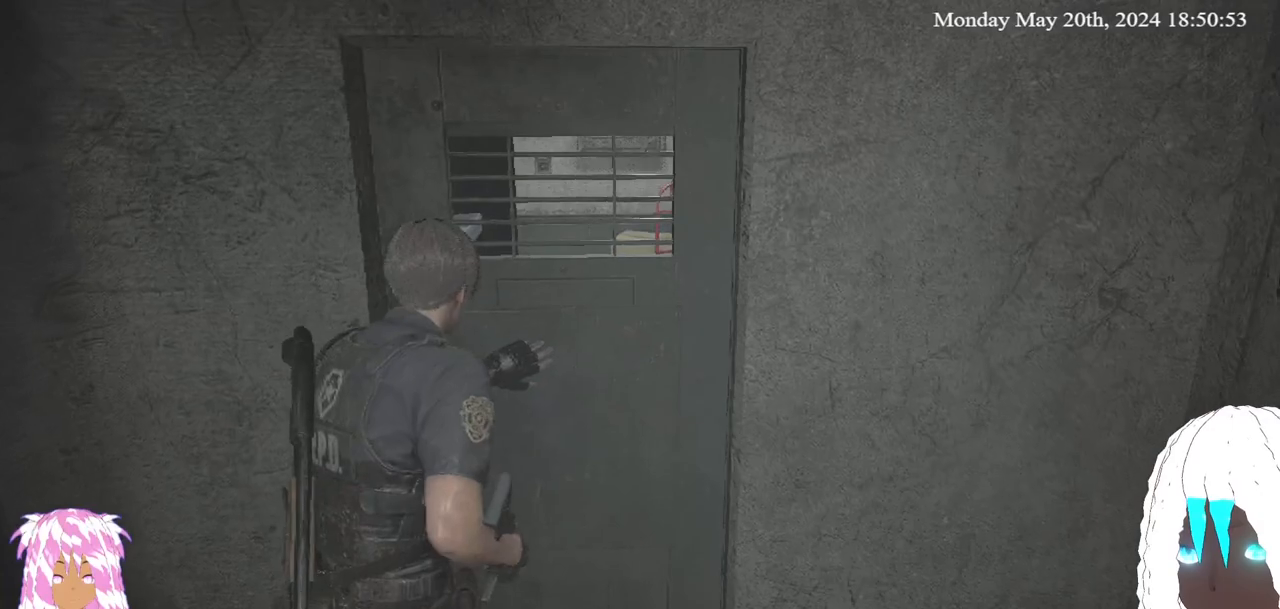
{"buttons": [], "left_stick": "down-right", "right_stick": "right", "events": [[133, "left_stick", "down"], [300, "right_stick", "right"], [417, "left_stick", "down-right"]]}
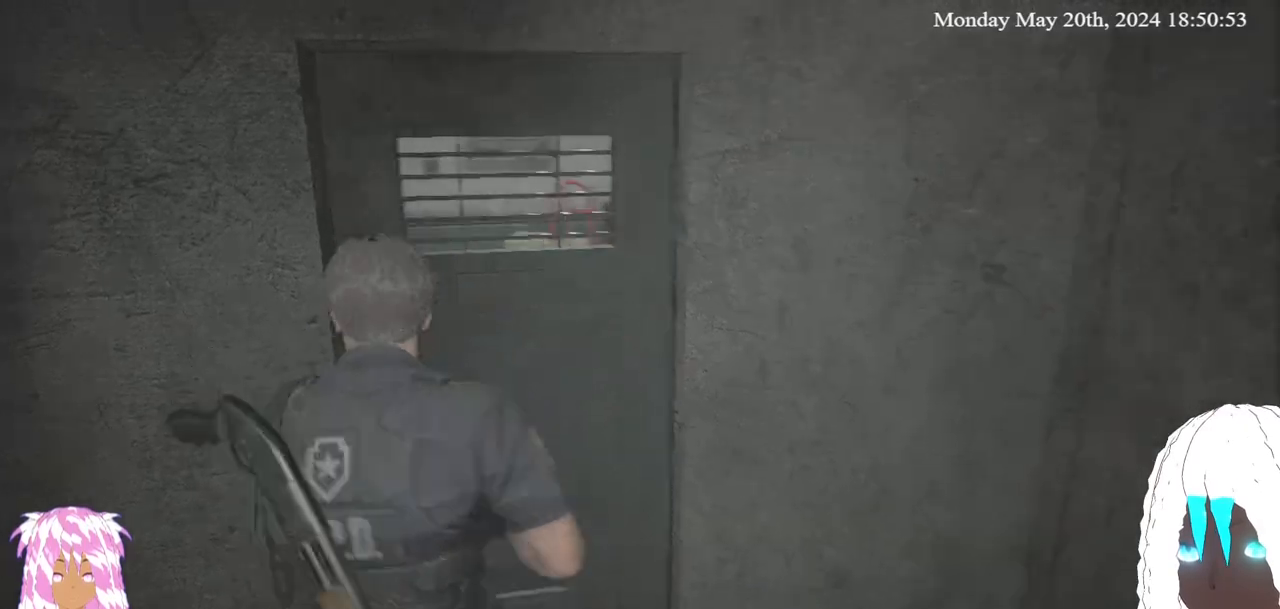
{"buttons": [], "left_stick": "right", "right_stick": "right", "events": [[83, "L3", "down"], [250, "left_stick", "right"], [317, "L3", "up"]]}
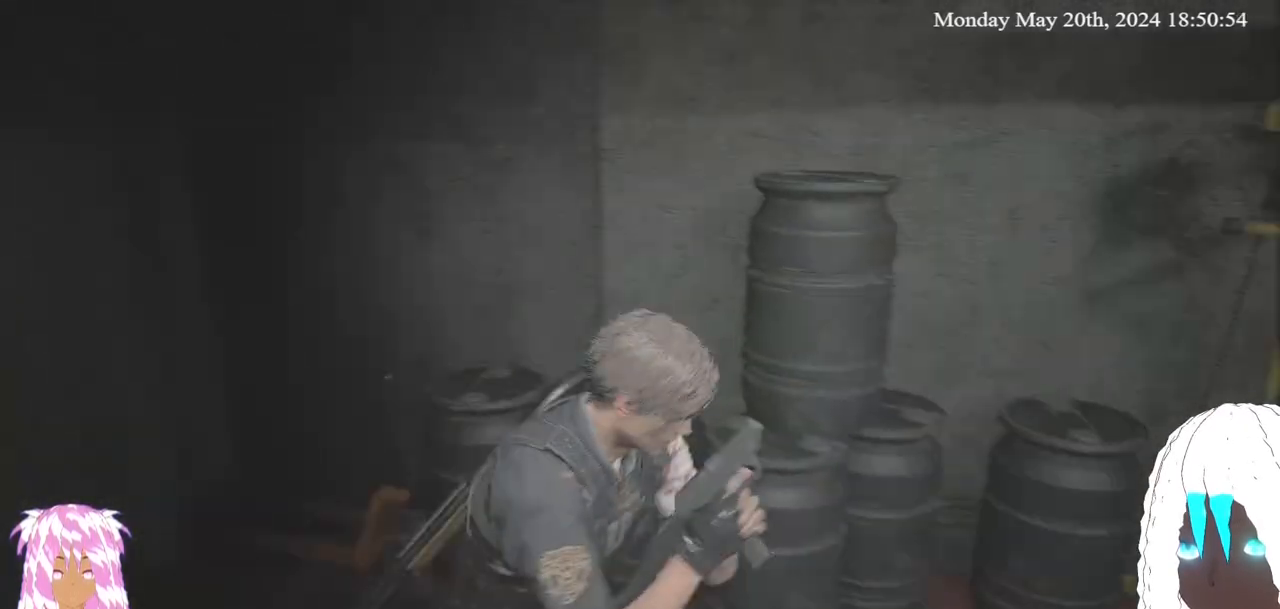
{"buttons": [], "left_stick": "up", "right_stick": "center", "events": [[133, "left_stick", "up-right"], [400, "left_stick", "up"], [467, "right_stick", "center"]]}
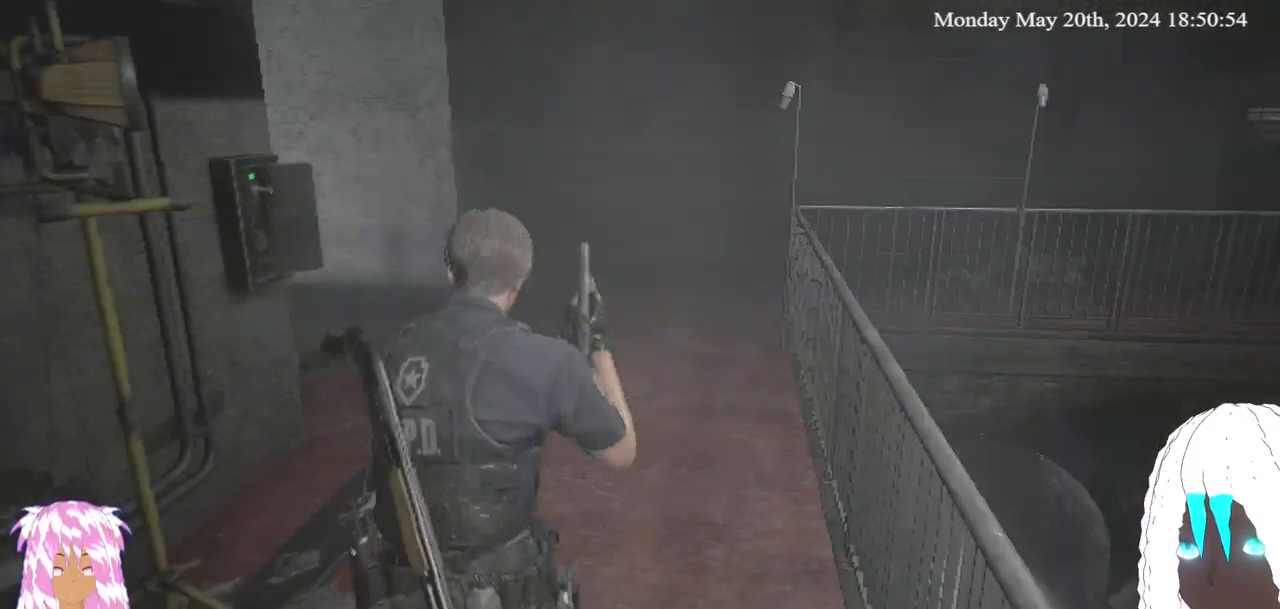
{"buttons": ["SELECT"], "left_stick": "center", "right_stick": "center", "events": [[50, "left_stick", "center"], [250, "right_stick", "right"], [417, "right_stick", "center"], [483, "SELECT", "down"]]}
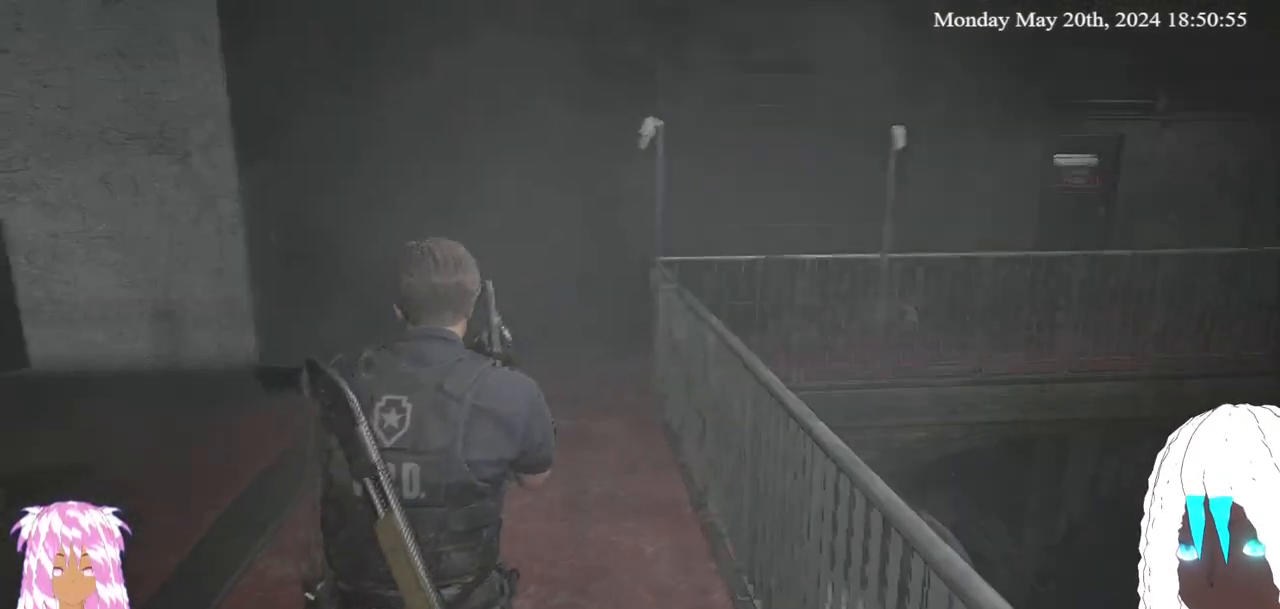
{"buttons": [], "left_stick": "center", "right_stick": "center", "events": [[133, "SELECT", "up"]]}
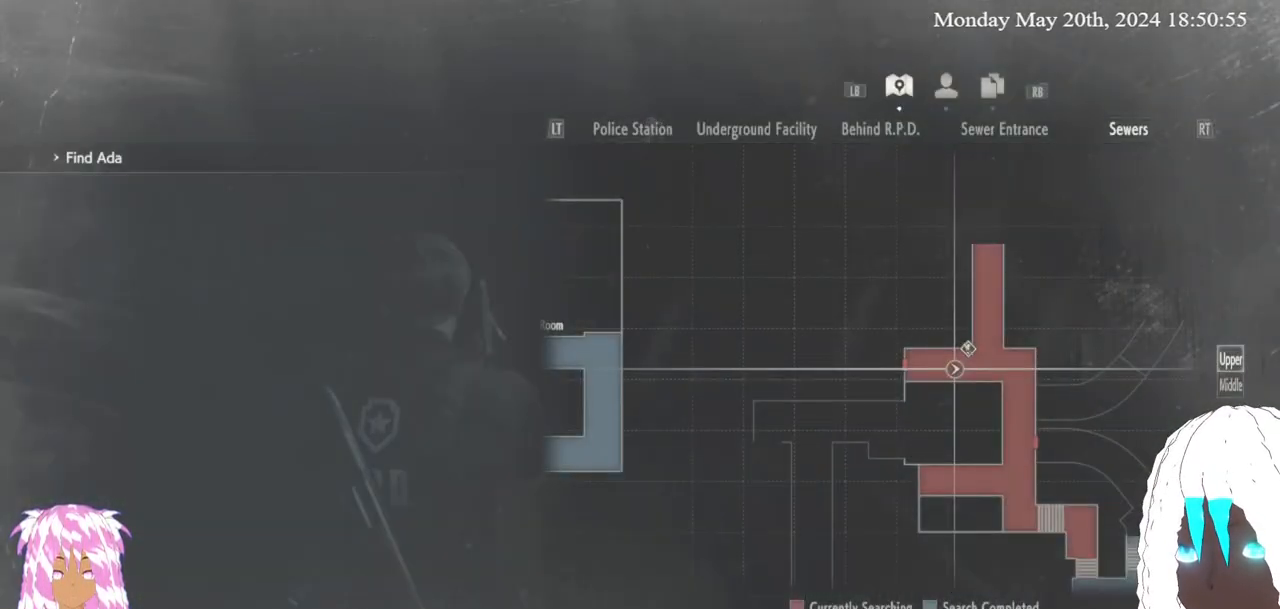
{"buttons": [], "left_stick": "center", "right_stick": "center", "events": []}
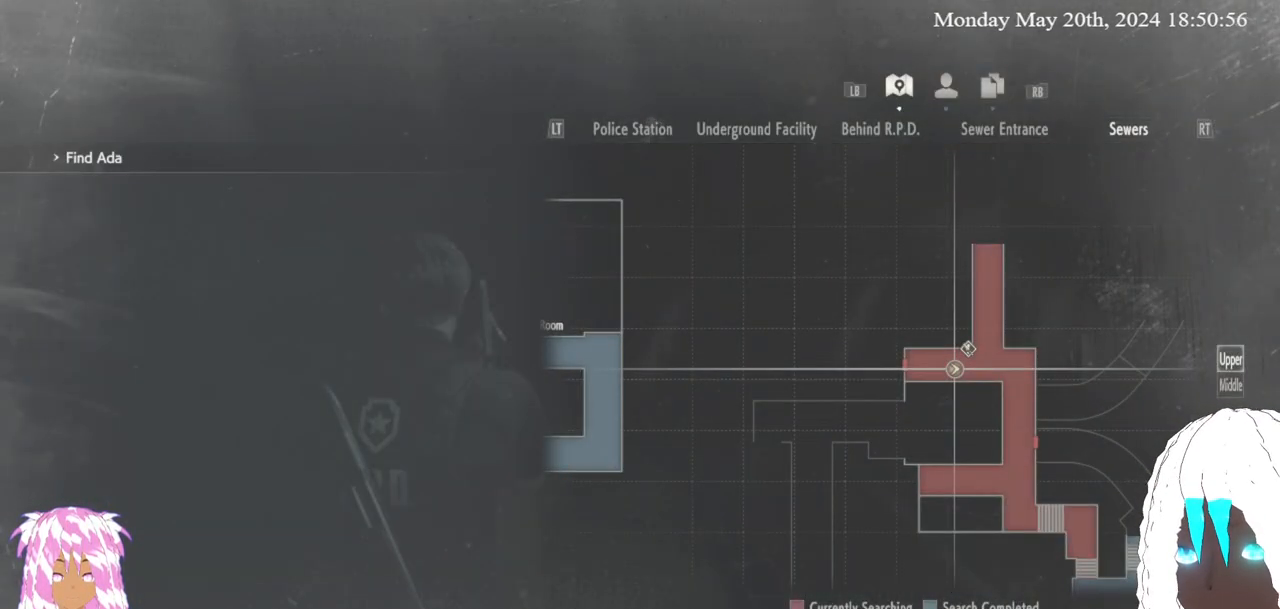
{"buttons": [], "left_stick": "center", "right_stick": "center", "events": []}
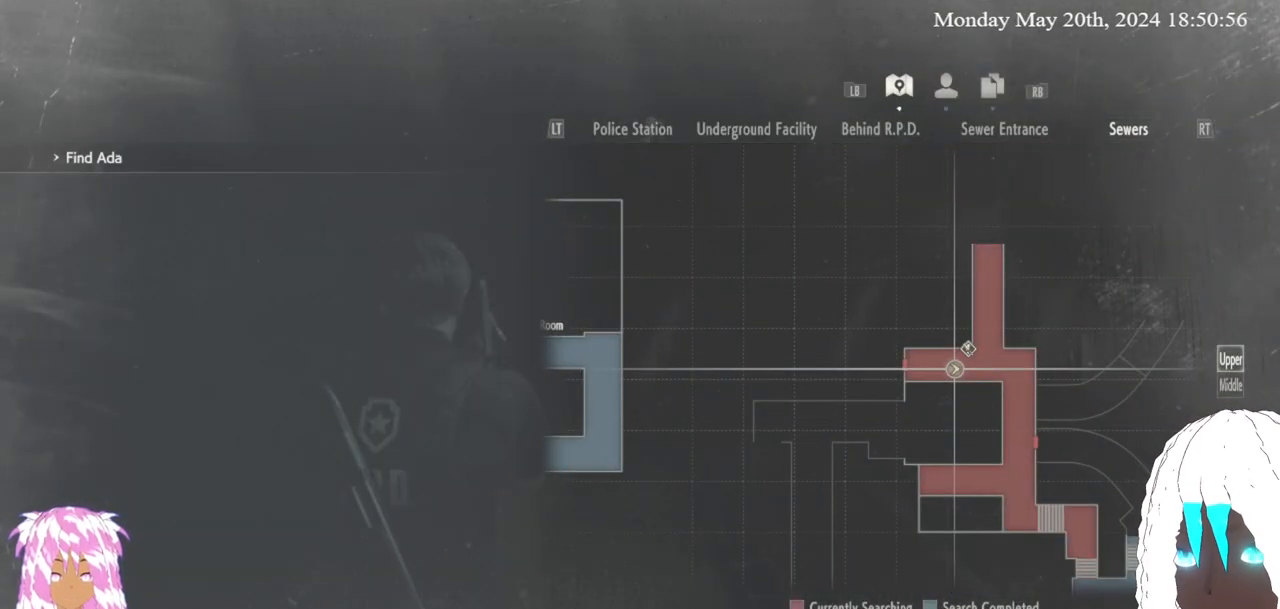
{"buttons": [], "left_stick": "left", "right_stick": "down-left", "events": [[267, "CIRCLE", "down"], [333, "left_stick", "left"], [367, "CIRCLE", "up"], [483, "right_stick", "down-left"]]}
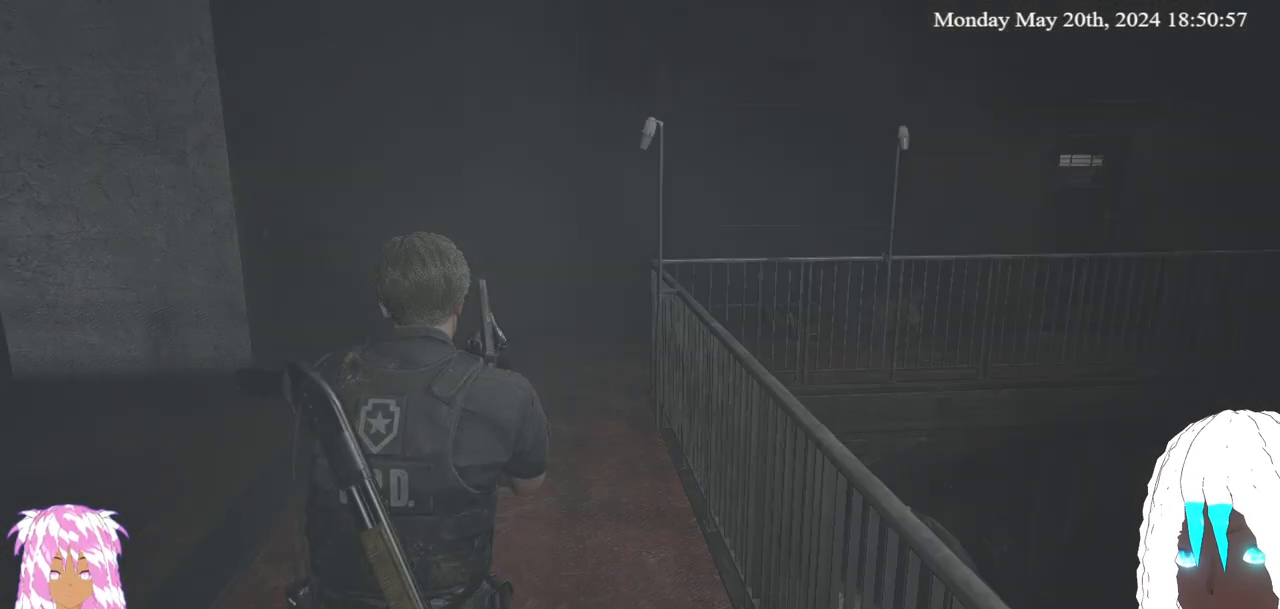
{"buttons": [], "left_stick": "up-left", "right_stick": "left", "events": [[33, "right_stick", "left"], [50, "left_stick", "up-left"]]}
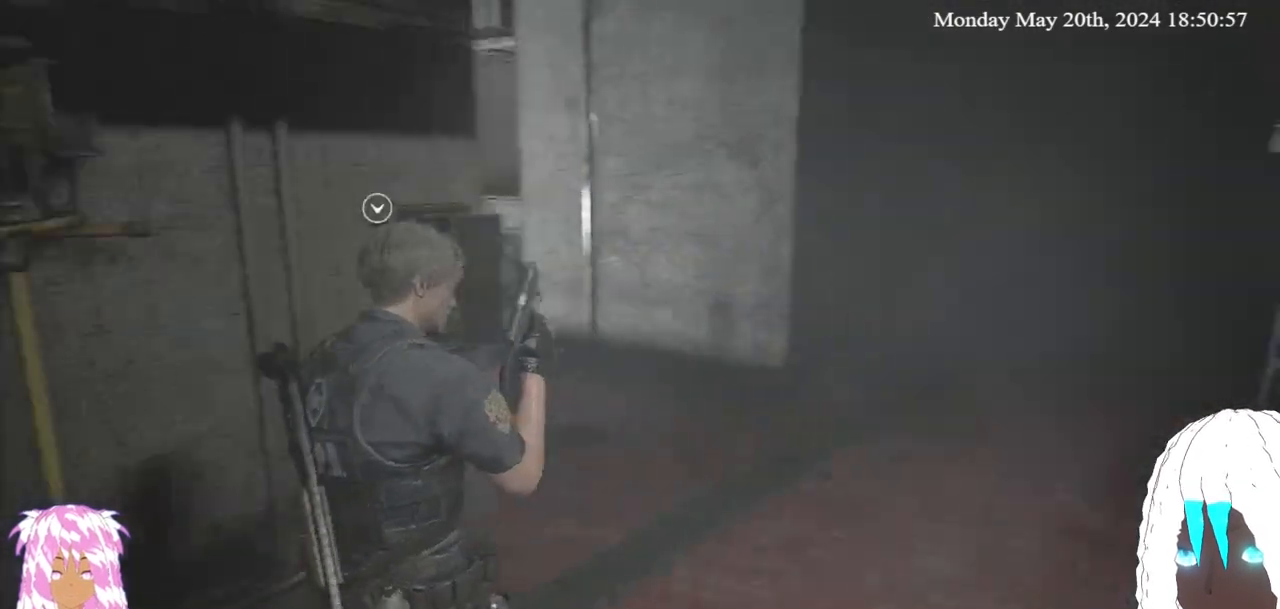
{"buttons": [], "left_stick": "up-right", "right_stick": "center", "events": [[67, "left_stick", "up"], [350, "left_stick", "up-right"], [450, "right_stick", "center"]]}
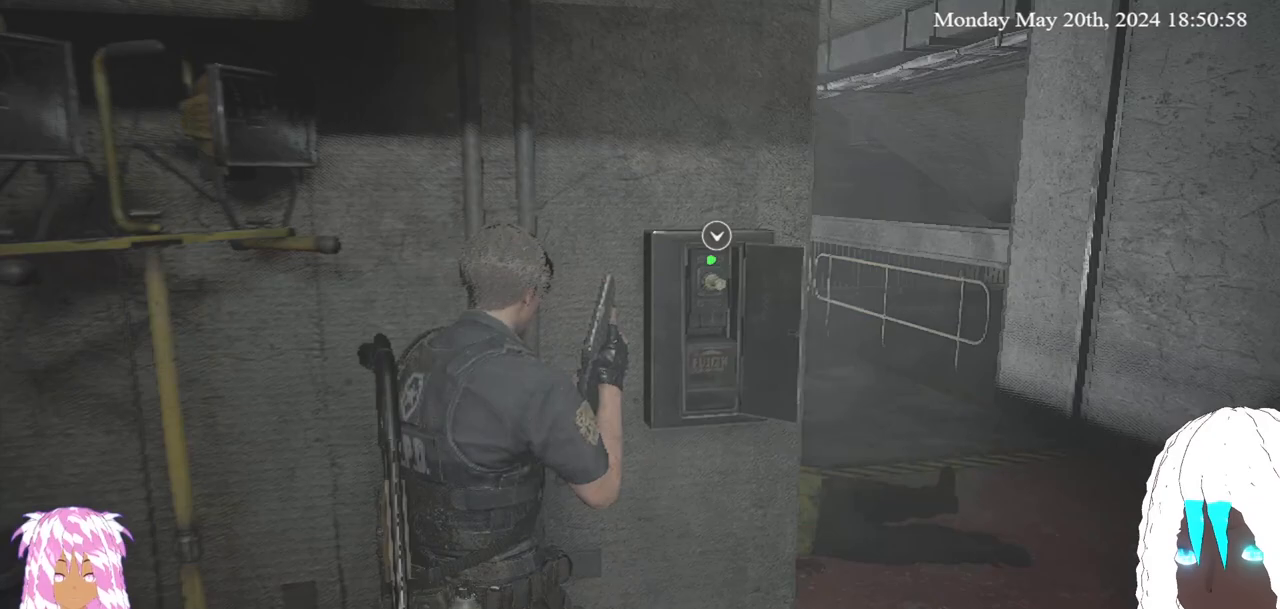
{"buttons": [], "left_stick": "center", "right_stick": "center", "events": [[100, "CROSS", "down"], [200, "left_stick", "center"], [233, "CROSS", "up"]]}
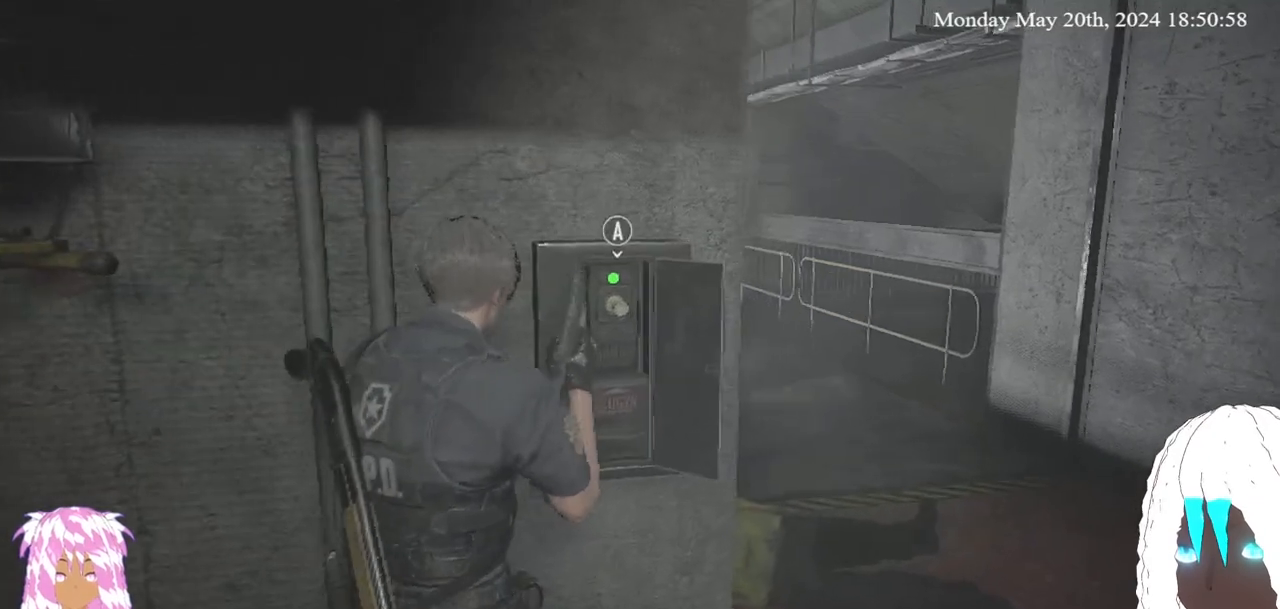
{"buttons": [], "left_stick": "center", "right_stick": "center", "events": [[100, "CROSS", "down"], [117, "left_stick", "up-right"], [233, "CROSS", "up"], [250, "left_stick", "center"]]}
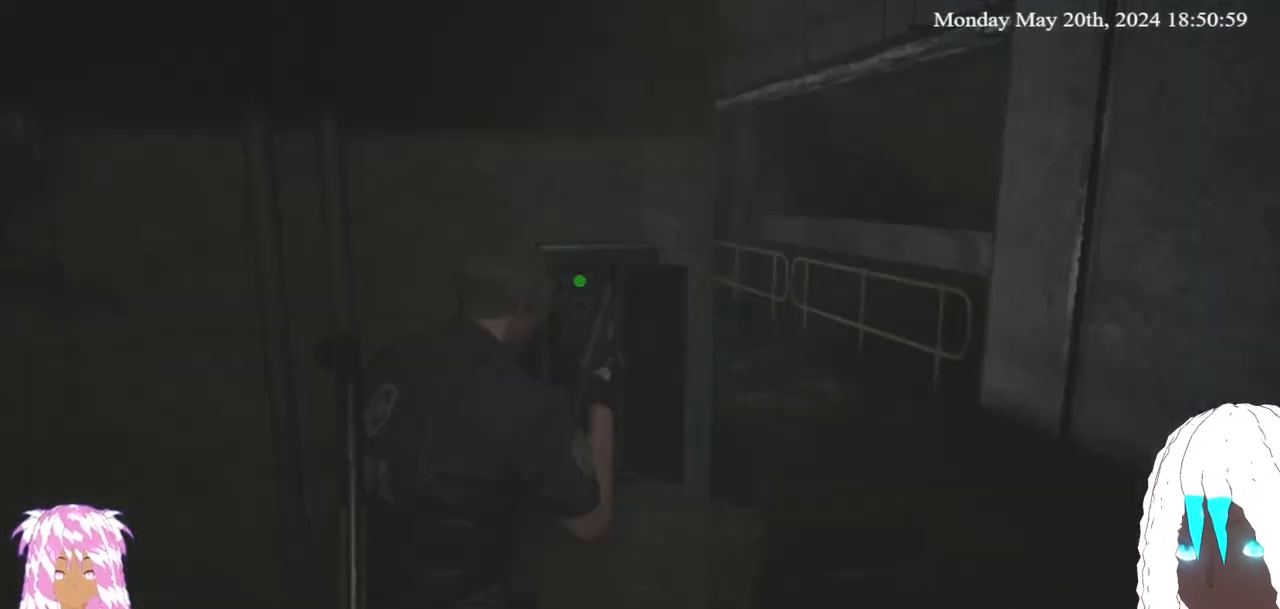
{"buttons": [], "left_stick": "center", "right_stick": "center", "events": []}
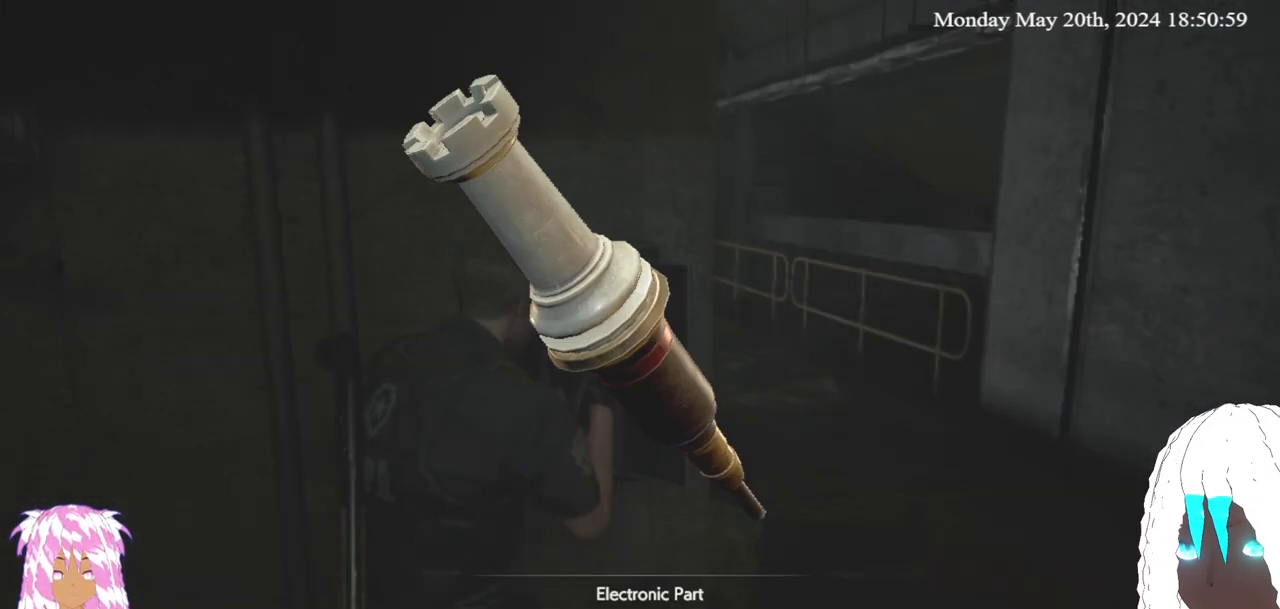
{"buttons": [], "left_stick": "center", "right_stick": "center", "events": []}
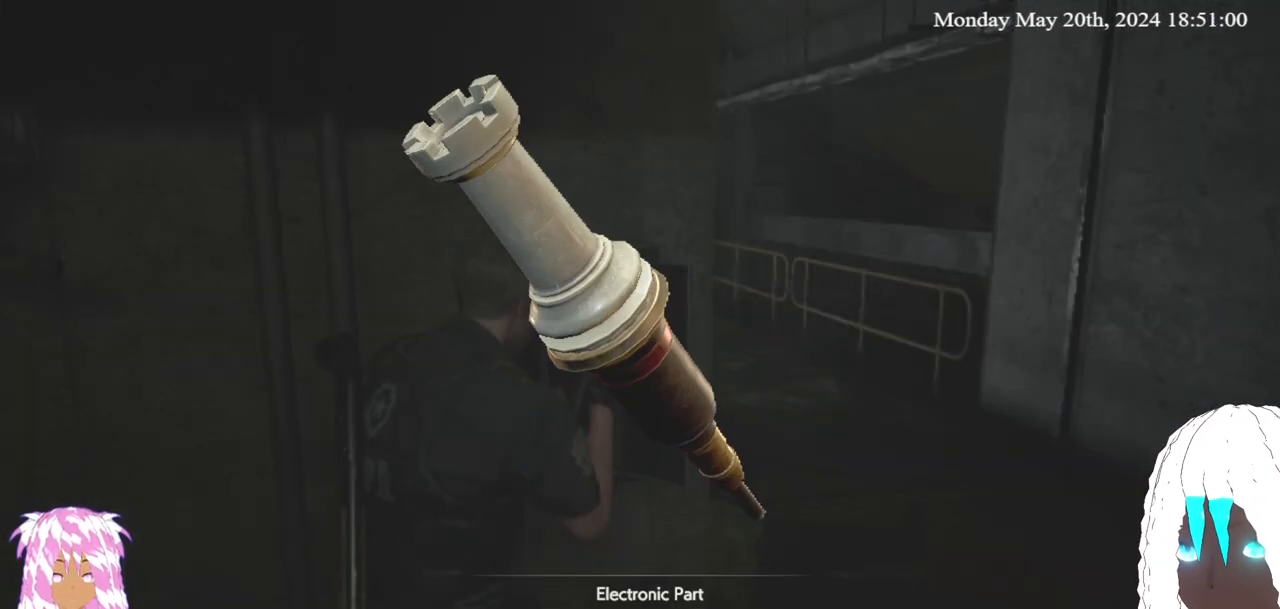
{"buttons": [], "left_stick": "center", "right_stick": "center", "events": [[100, "CROSS", "down"], [250, "CROSS", "up"]]}